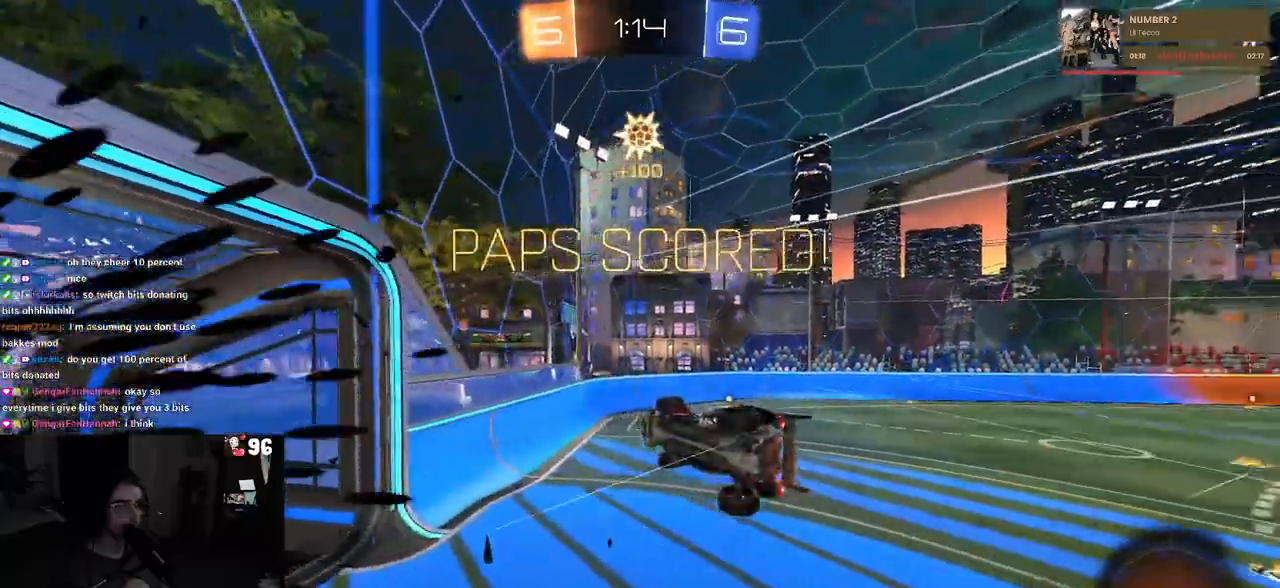
Gameplay with a controller (PlayStation layout); each line is a JSON object with the inputs held at the frame after it. "events" lists button and stick changes between this image and that frame as [ms after this image, input, new state], when the widget could be followed in between.
{"buttons": ["L1"], "left_stick": "up-left", "right_stick": "center", "events": [[117, "TRIANGLE", "up"], [183, "R2", "up"], [250, "left_stick", "up-right"], [483, "left_stick", "up-left"]]}
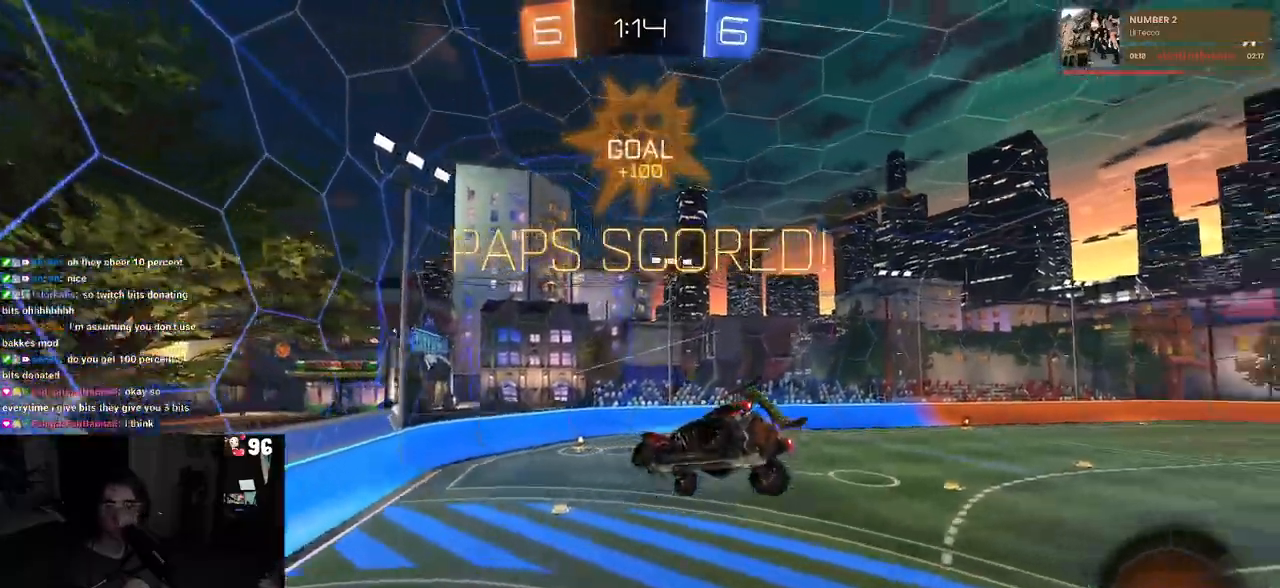
{"buttons": ["L1"], "left_stick": "down-left", "right_stick": "center", "events": [[100, "left_stick", "left"], [233, "left_stick", "down-left"]]}
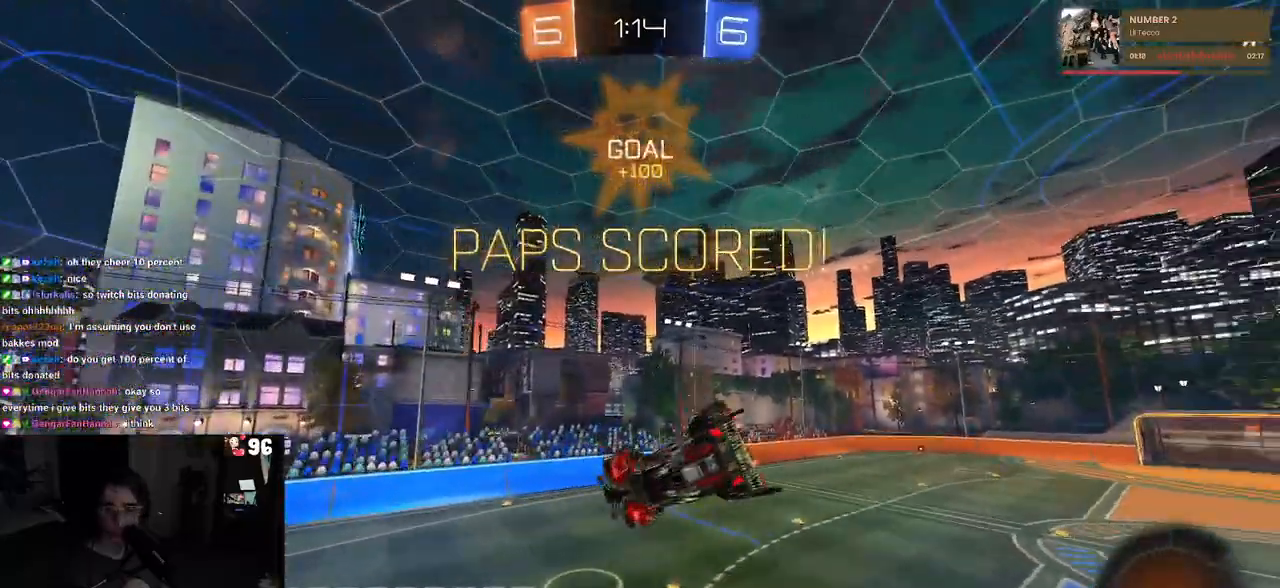
{"buttons": [], "left_stick": "left", "right_stick": "center", "events": [[33, "R1", "down"], [317, "R1", "up"], [333, "left_stick", "left"], [467, "L1", "up"]]}
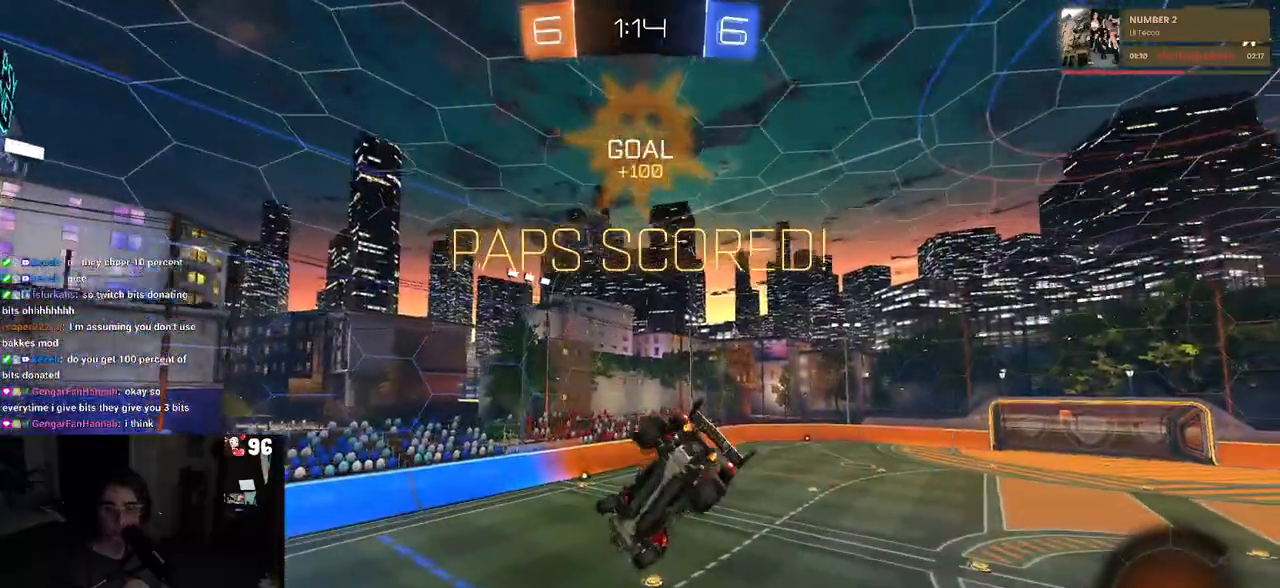
{"buttons": ["SQUARE"], "left_stick": "down-right", "right_stick": "center", "events": [[417, "SQUARE", "down"], [500, "left_stick", "down-right"]]}
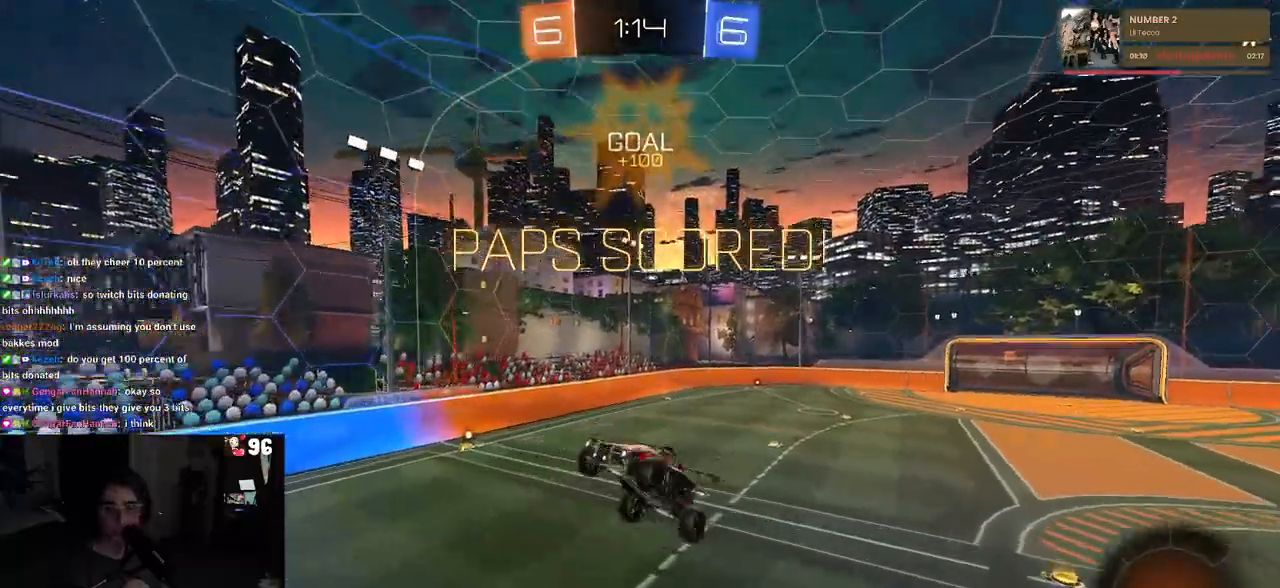
{"buttons": ["SQUARE"], "left_stick": "up-right", "right_stick": "center", "events": [[450, "left_stick", "up-right"]]}
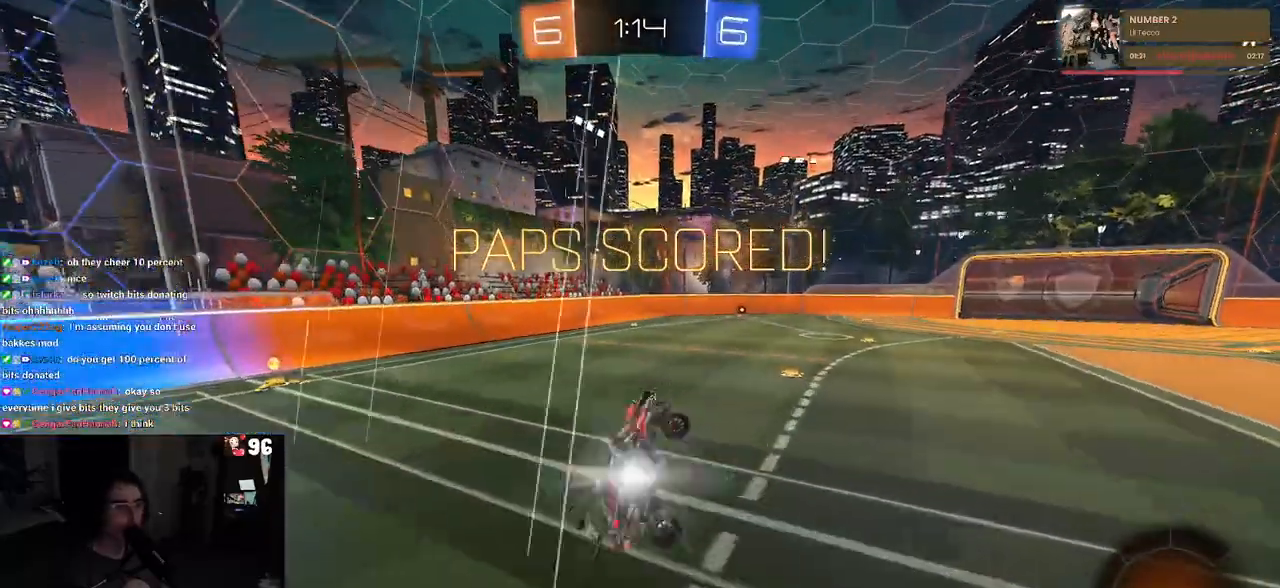
{"buttons": ["CROSS", "SQUARE"], "left_stick": "up", "right_stick": "center", "events": [[33, "left_stick", "up"], [400, "CROSS", "down"]]}
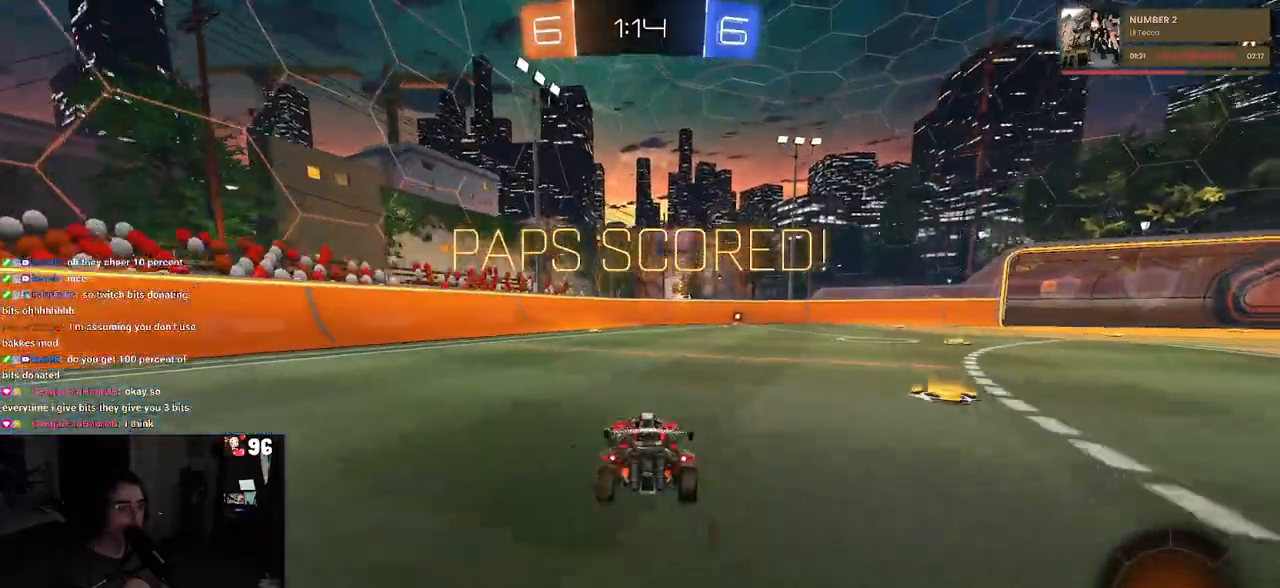
{"buttons": [], "left_stick": "center", "right_stick": "center", "events": [[33, "CROSS", "up"], [100, "CROSS", "down"], [183, "left_stick", "up-right"], [200, "CROSS", "up"], [267, "CROSS", "down"], [400, "CROSS", "up"], [417, "SQUARE", "up"], [483, "left_stick", "center"]]}
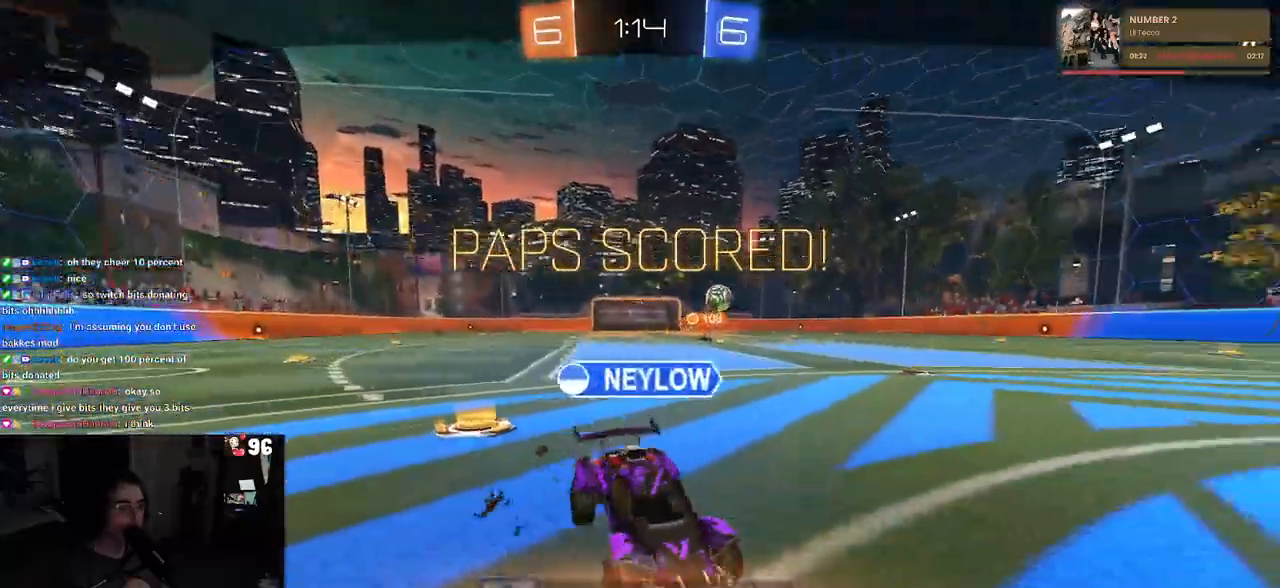
{"buttons": ["TRIANGLE"], "left_stick": "center", "right_stick": "center", "events": [[33, "CROSS", "down"], [150, "CROSS", "up"], [450, "TRIANGLE", "down"]]}
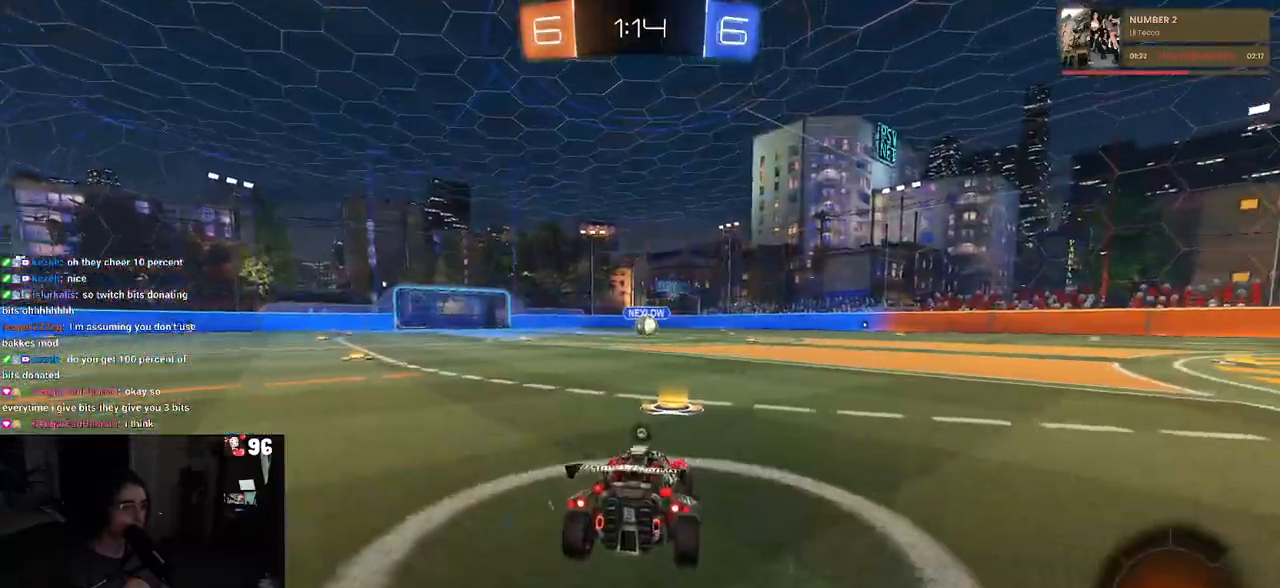
{"buttons": [], "left_stick": "center", "right_stick": "center", "events": [[17, "TRIANGLE", "up"], [167, "TRIANGLE", "down"], [250, "TRIANGLE", "up"]]}
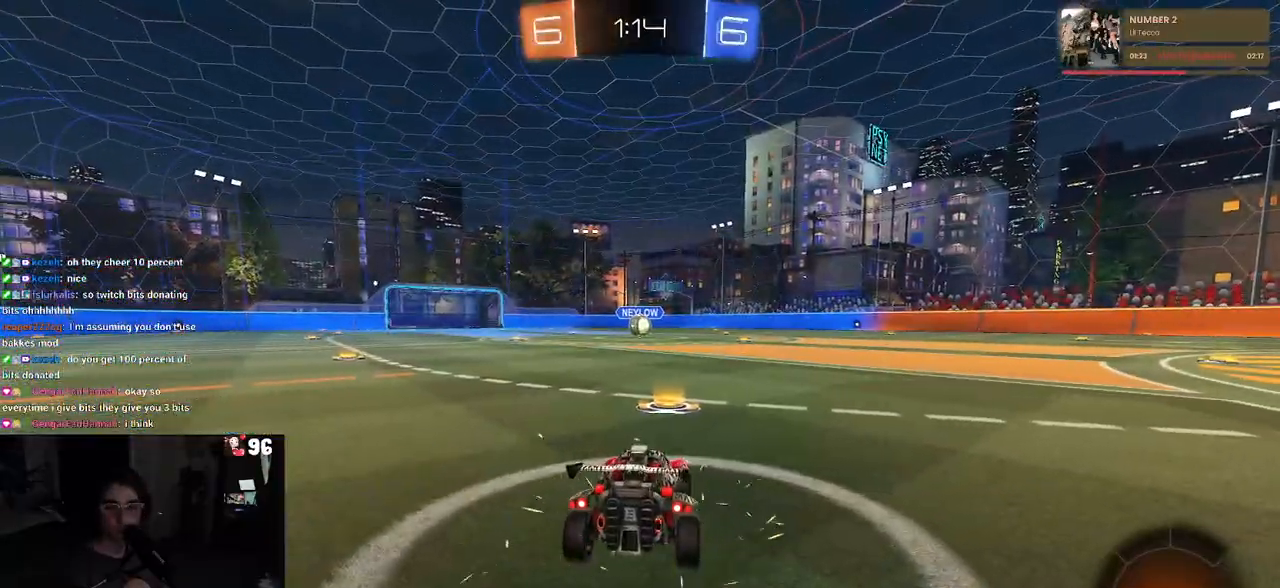
{"buttons": ["TRIANGLE", "R2"], "left_stick": "center", "right_stick": "center", "events": [[267, "R2", "down"], [483, "TRIANGLE", "down"]]}
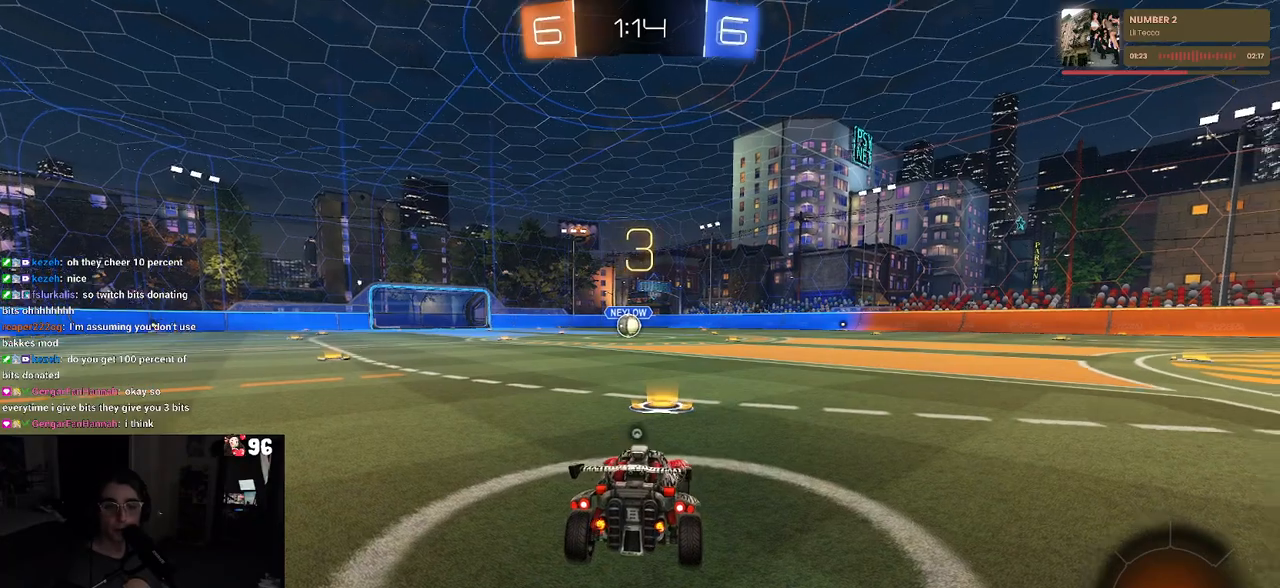
{"buttons": [], "left_stick": "center", "right_stick": "center", "events": [[67, "TRIANGLE", "up"], [300, "R2", "up"]]}
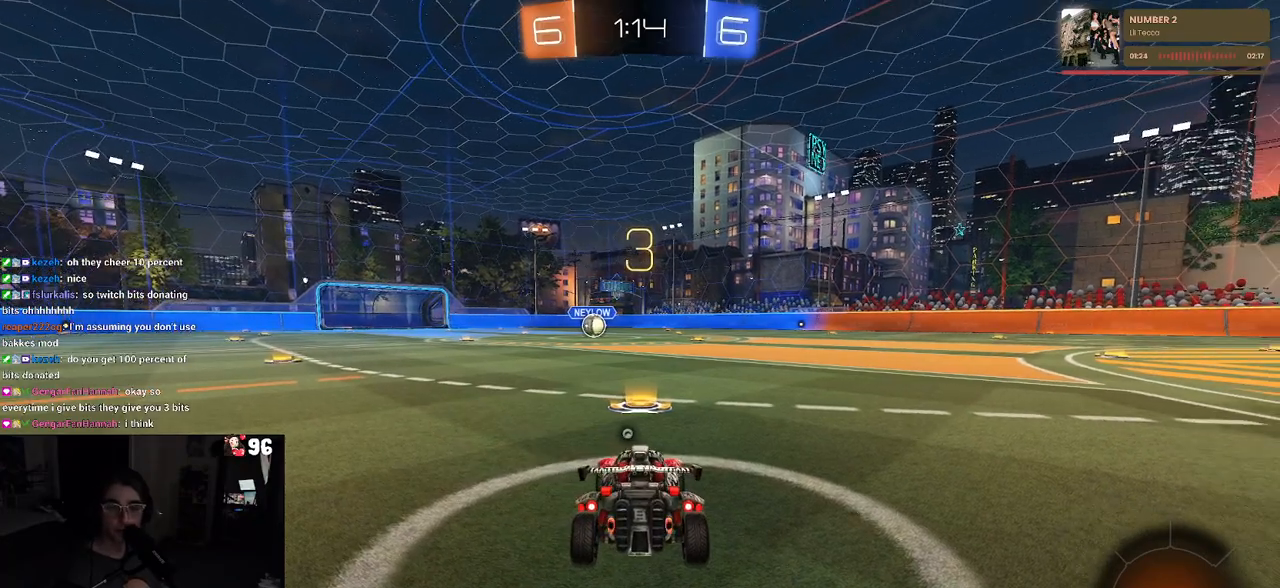
{"buttons": ["R2"], "left_stick": "center", "right_stick": "center", "events": [[100, "R2", "down"], [133, "TRIANGLE", "down"], [200, "TRIANGLE", "up"], [317, "TRIANGLE", "down"], [400, "TRIANGLE", "up"]]}
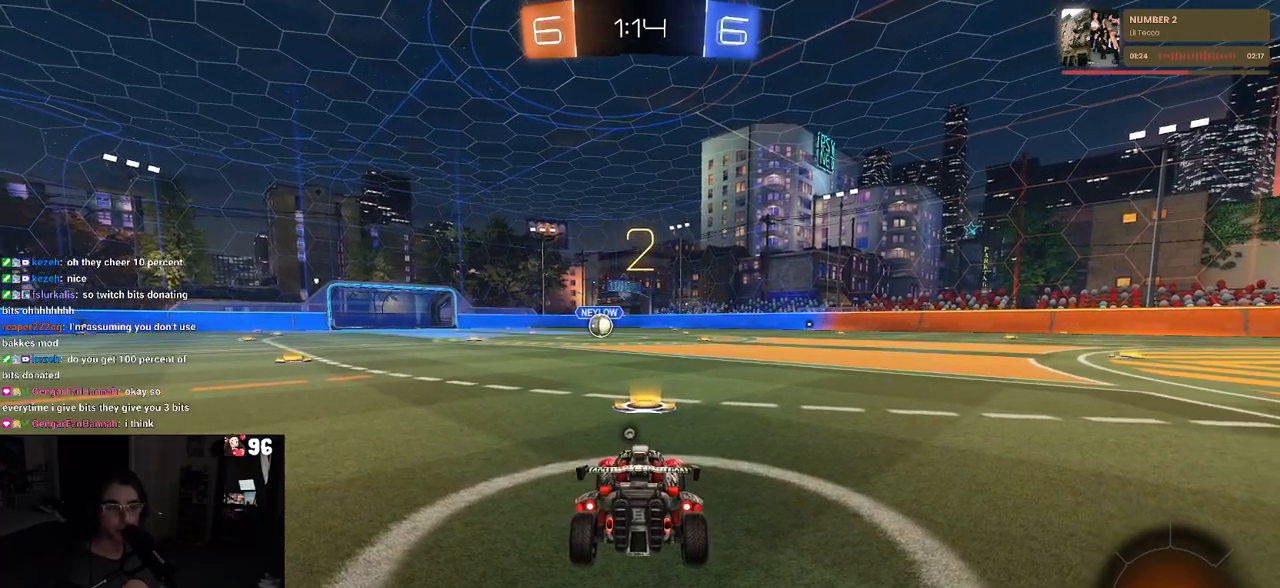
{"buttons": ["R2"], "left_stick": "center", "right_stick": "center", "events": [[383, "TRIANGLE", "down"], [500, "TRIANGLE", "up"]]}
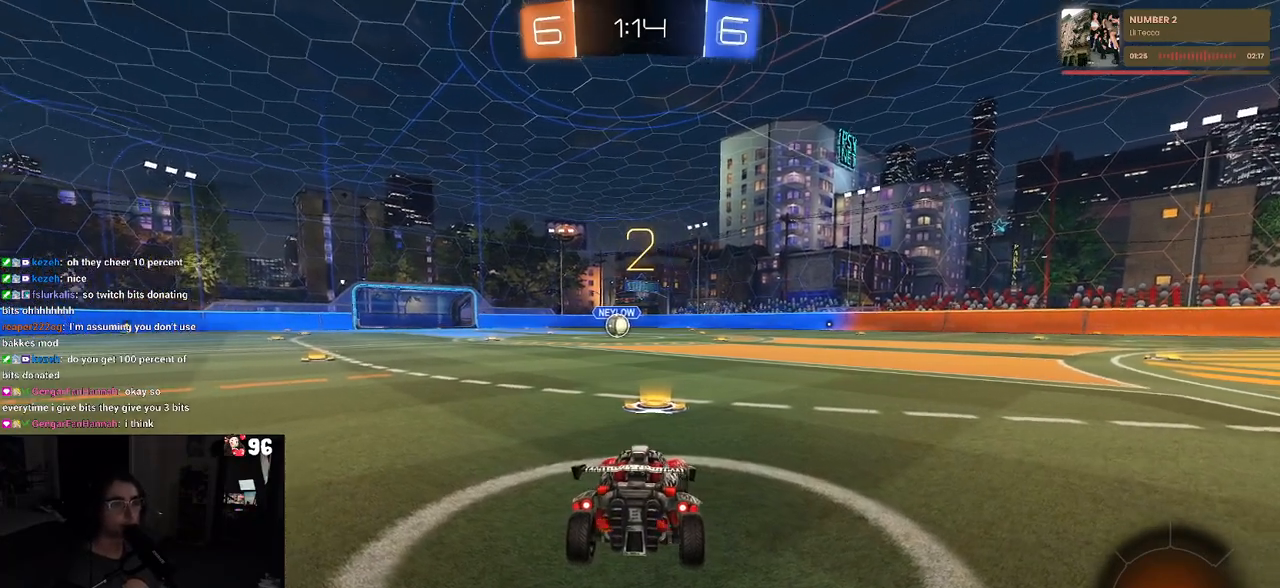
{"buttons": ["R1", "R2"], "left_stick": "center", "right_stick": "center", "events": [[300, "R1", "down"]]}
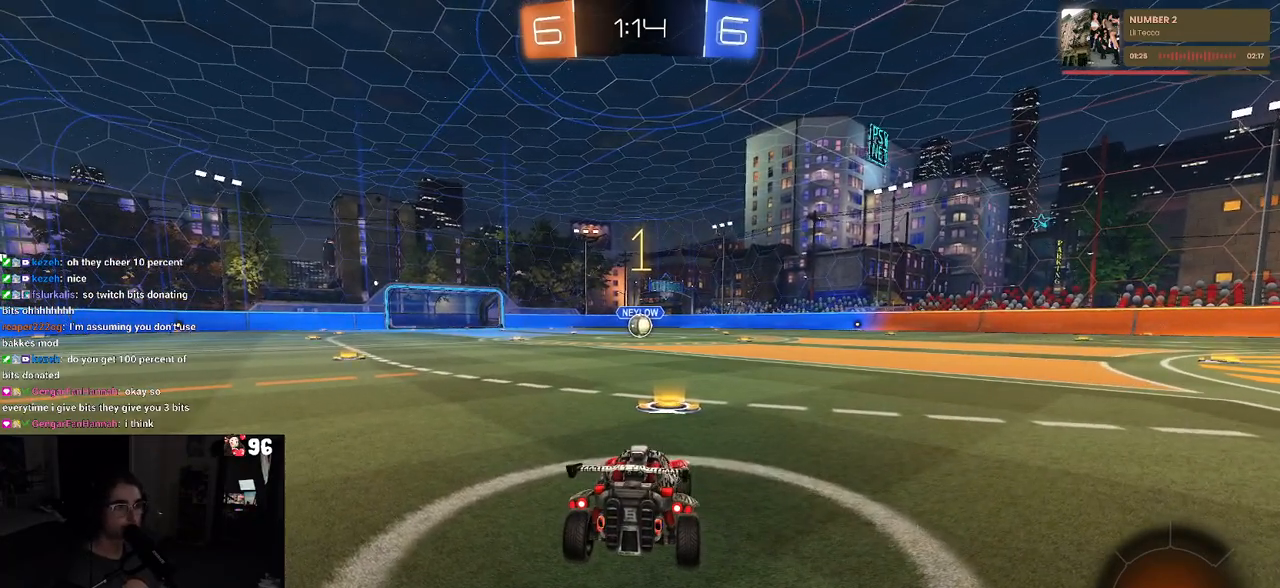
{"buttons": ["R1", "R2"], "left_stick": "center", "right_stick": "center", "events": []}
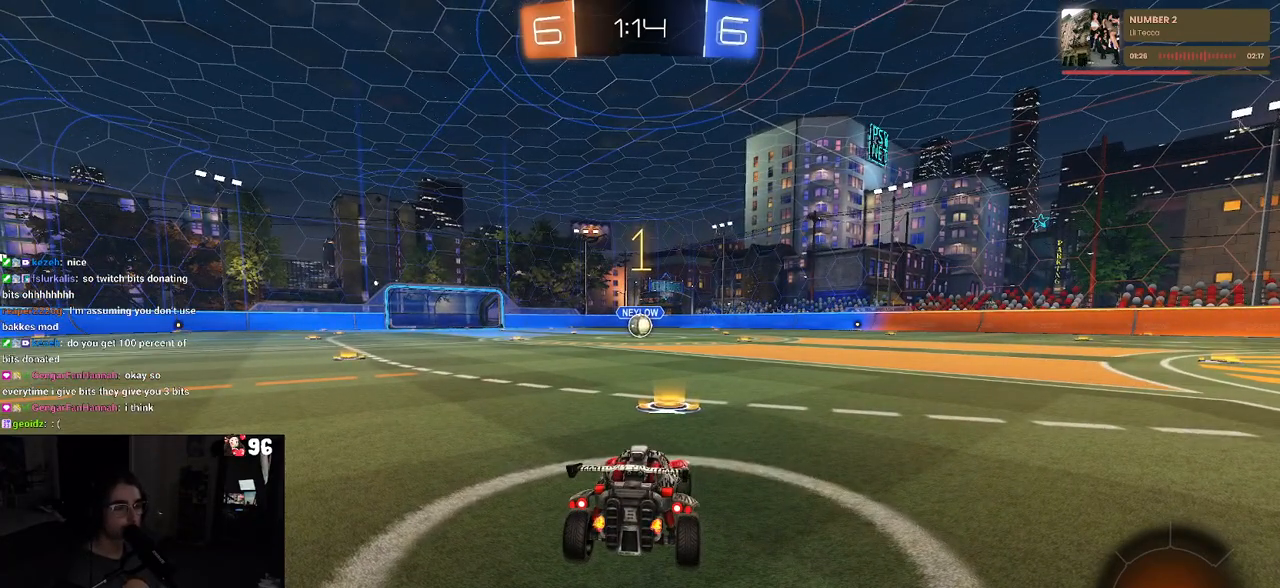
{"buttons": ["CROSS", "R1", "R2"], "left_stick": "up", "right_stick": "center", "events": [[367, "left_stick", "right"], [467, "CROSS", "down"], [467, "left_stick", "up"]]}
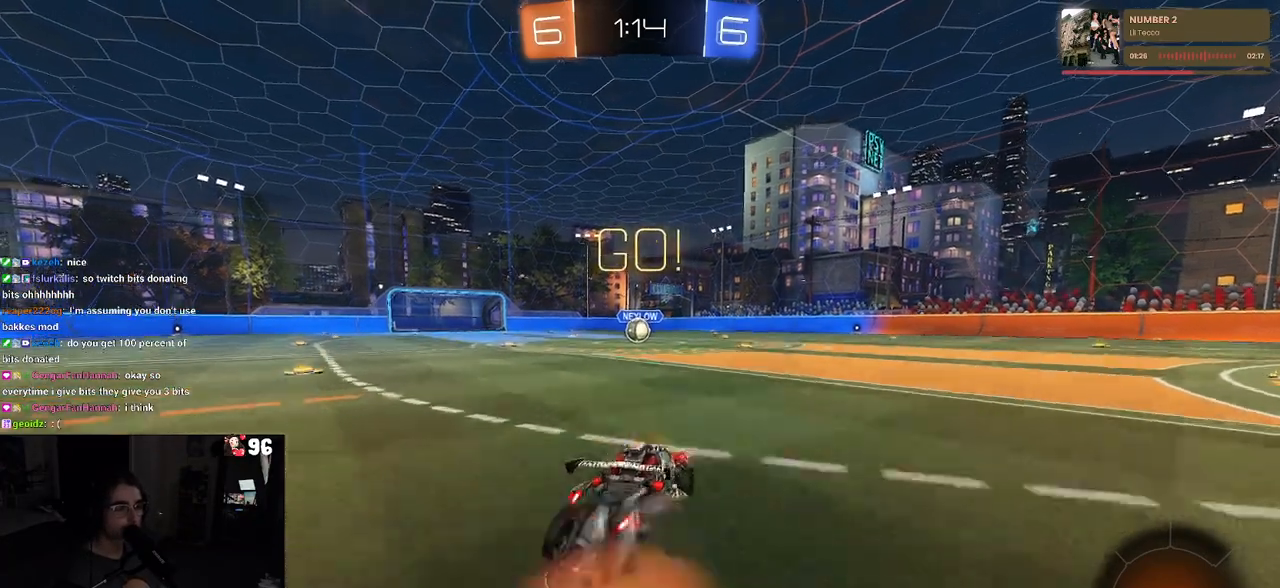
{"buttons": ["SQUARE", "R1", "R2"], "left_stick": "down-left", "right_stick": "center", "events": [[33, "left_stick", "up-left"], [50, "CROSS", "up"], [133, "CROSS", "down"], [150, "SQUARE", "down"], [167, "CROSS", "up"], [200, "left_stick", "down"], [433, "left_stick", "down-left"]]}
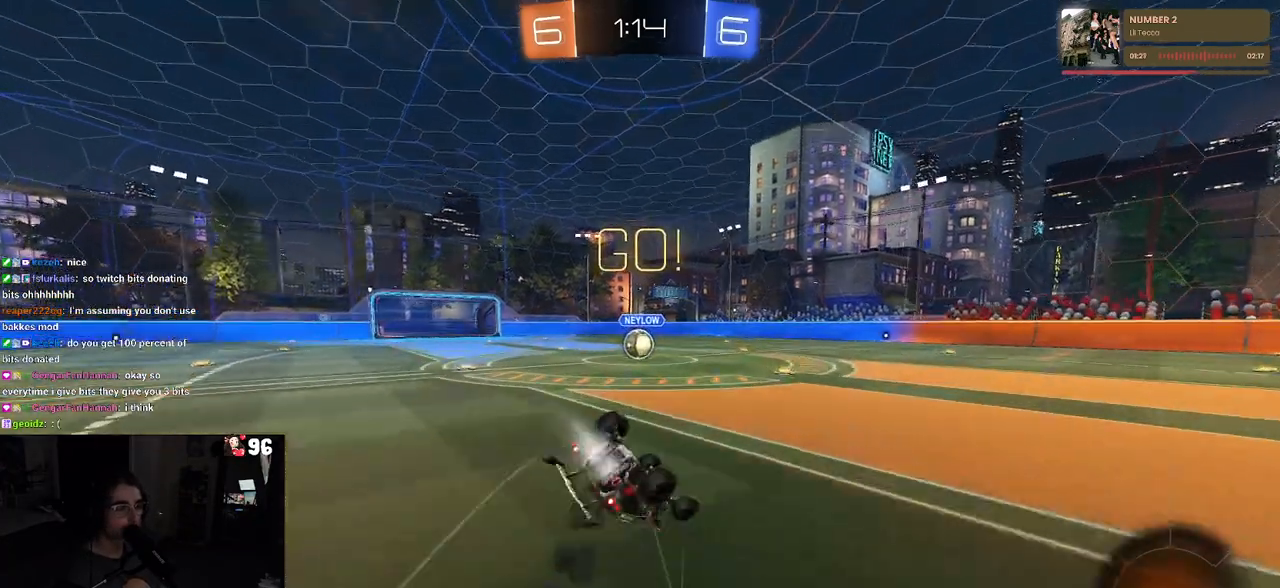
{"buttons": ["SQUARE", "R1", "R2"], "left_stick": "down-left", "right_stick": "center", "events": []}
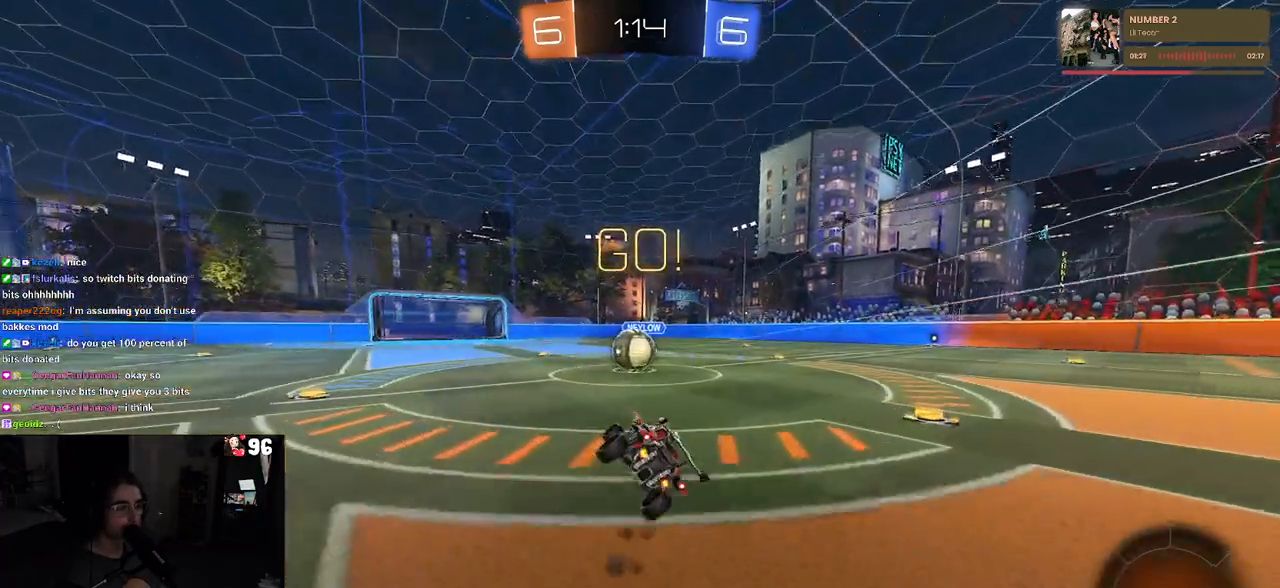
{"buttons": ["CROSS", "SQUARE", "R2"], "left_stick": "up-left", "right_stick": "center", "events": [[133, "left_stick", "down-right"], [150, "R1", "up"], [150, "SQUARE", "up"], [267, "left_stick", "center"], [300, "CROSS", "down"], [350, "left_stick", "up-left"], [417, "CROSS", "up"], [450, "CROSS", "down"], [500, "SQUARE", "down"]]}
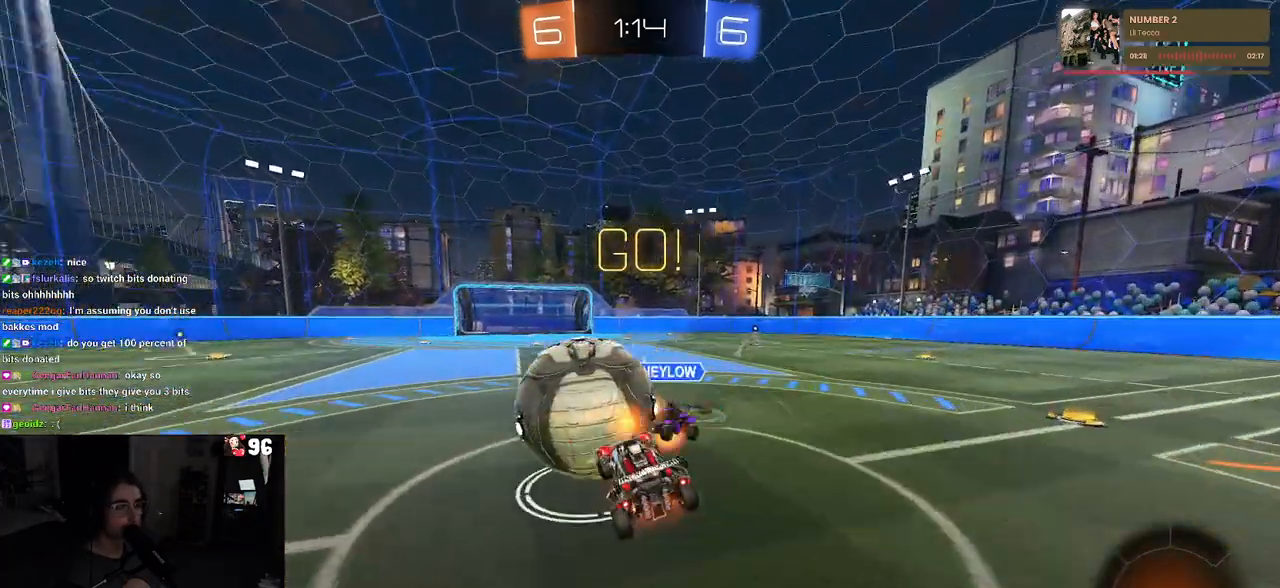
{"buttons": ["SQUARE", "R2"], "left_stick": "down-left", "right_stick": "center", "events": [[50, "CROSS", "up"], [67, "left_stick", "down-left"]]}
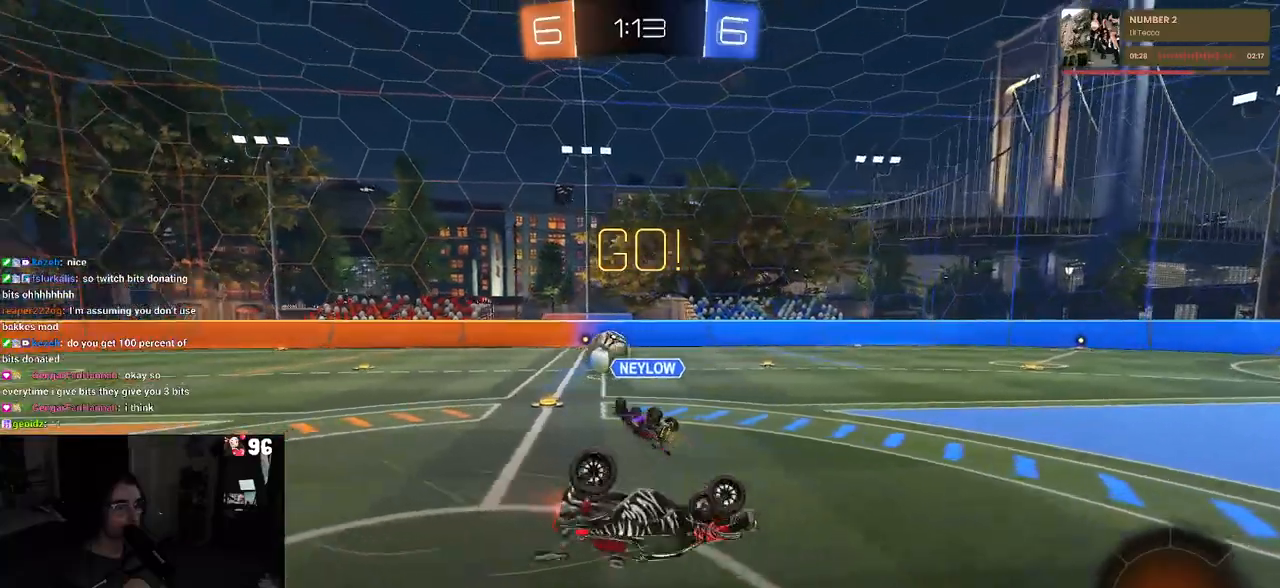
{"buttons": ["R2"], "left_stick": "left", "right_stick": "center", "events": [[317, "left_stick", "center"], [333, "SQUARE", "up"], [500, "left_stick", "left"]]}
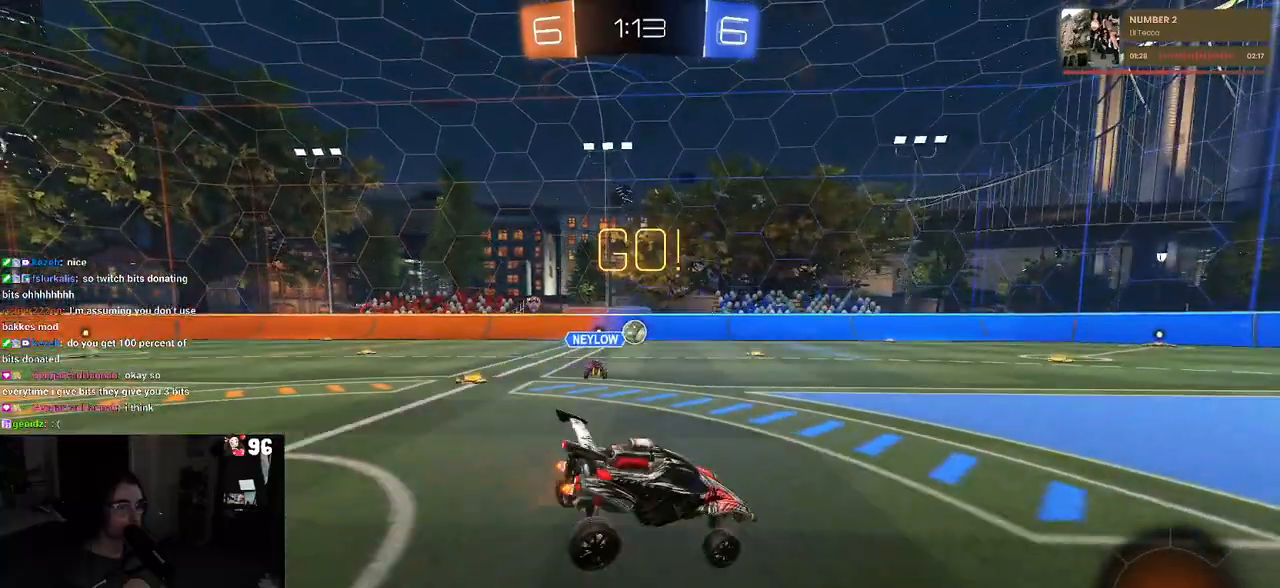
{"buttons": ["R2"], "left_stick": "left", "right_stick": "center", "events": []}
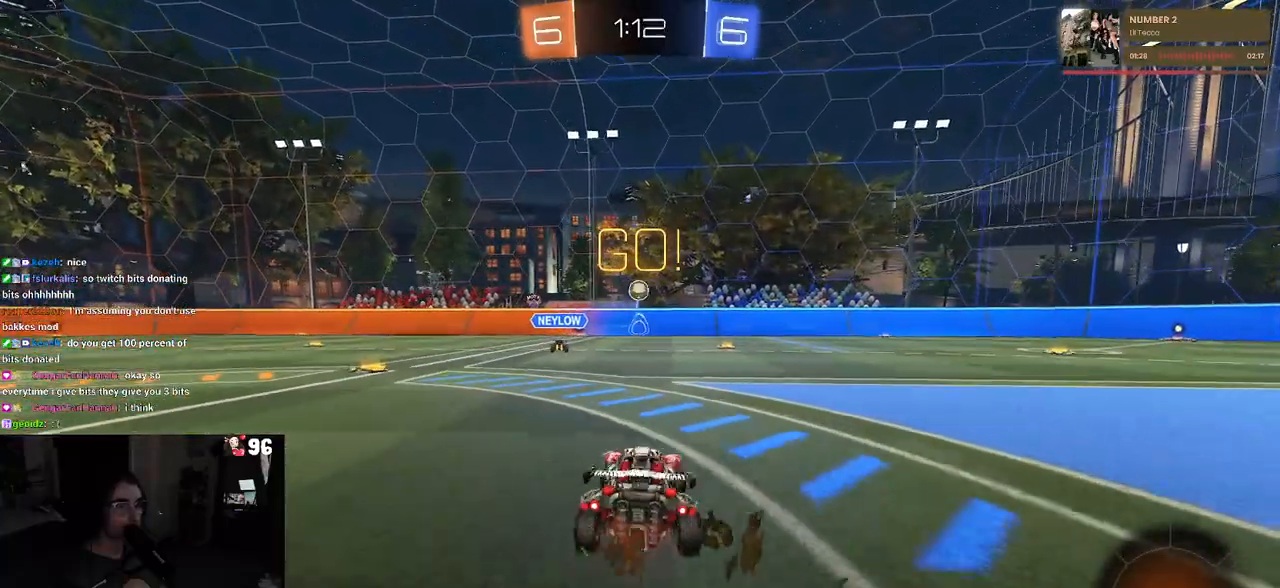
{"buttons": ["R2"], "left_stick": "center", "right_stick": "center", "events": [[300, "left_stick", "center"]]}
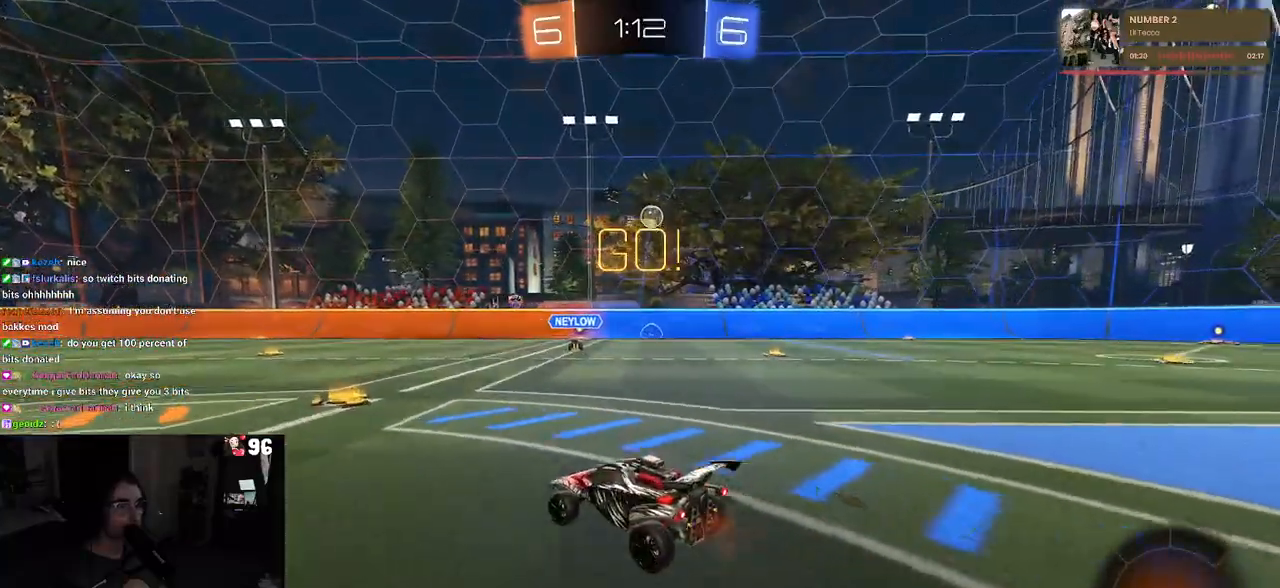
{"buttons": ["R2"], "left_stick": "center", "right_stick": "center", "events": []}
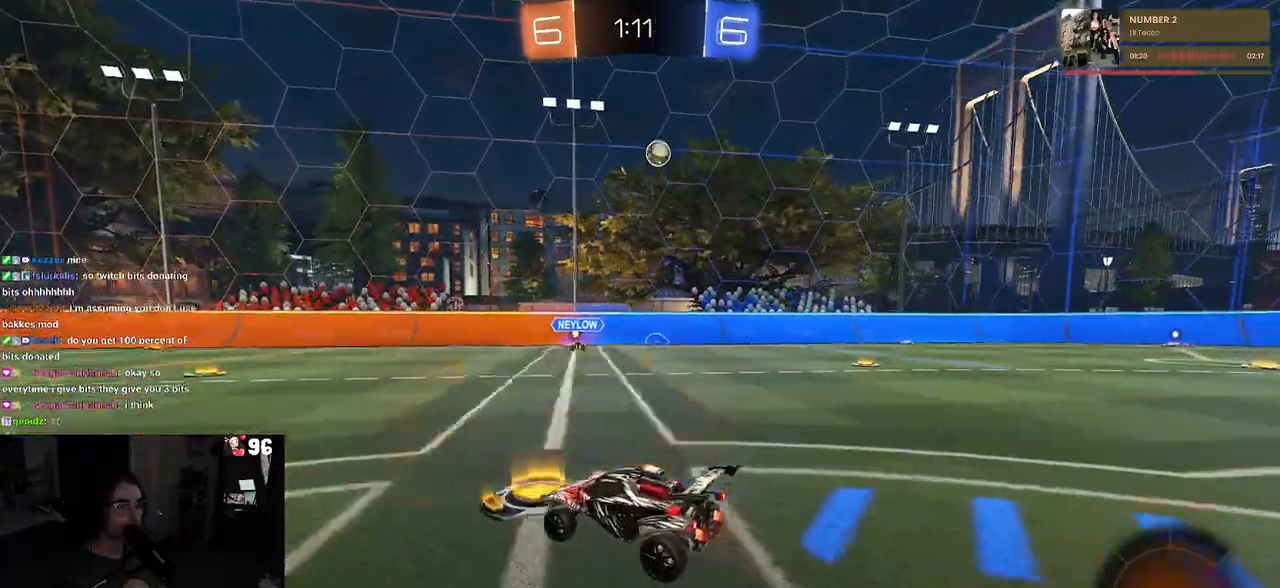
{"buttons": ["R2"], "left_stick": "center", "right_stick": "center", "events": []}
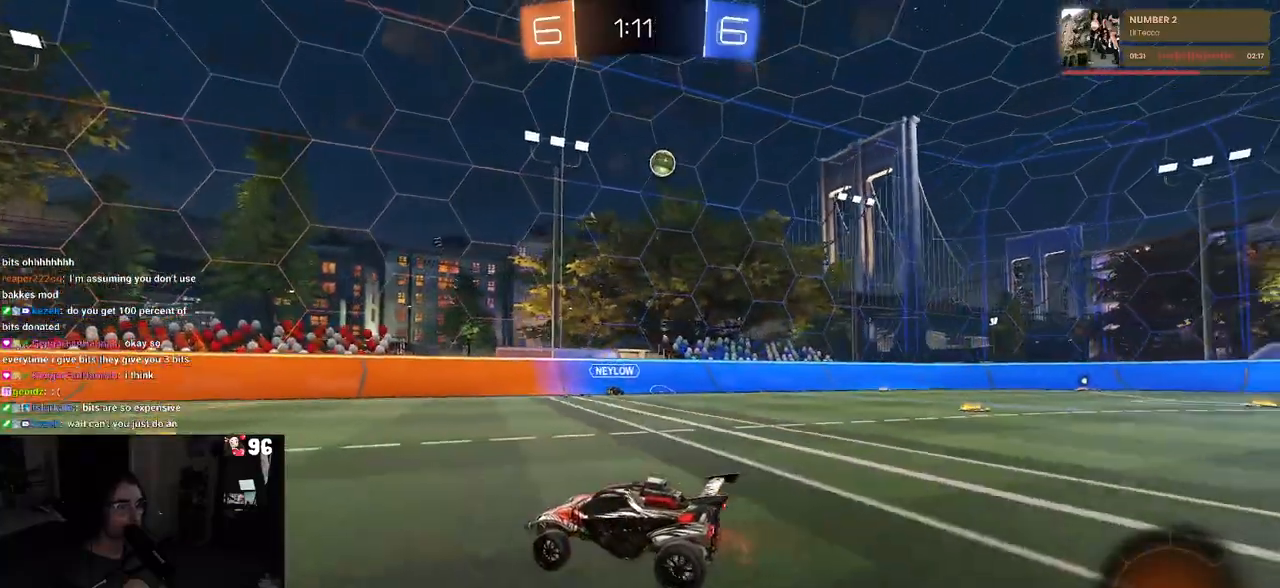
{"buttons": ["R2"], "left_stick": "down-right", "right_stick": "center", "events": [[267, "left_stick", "down-right"]]}
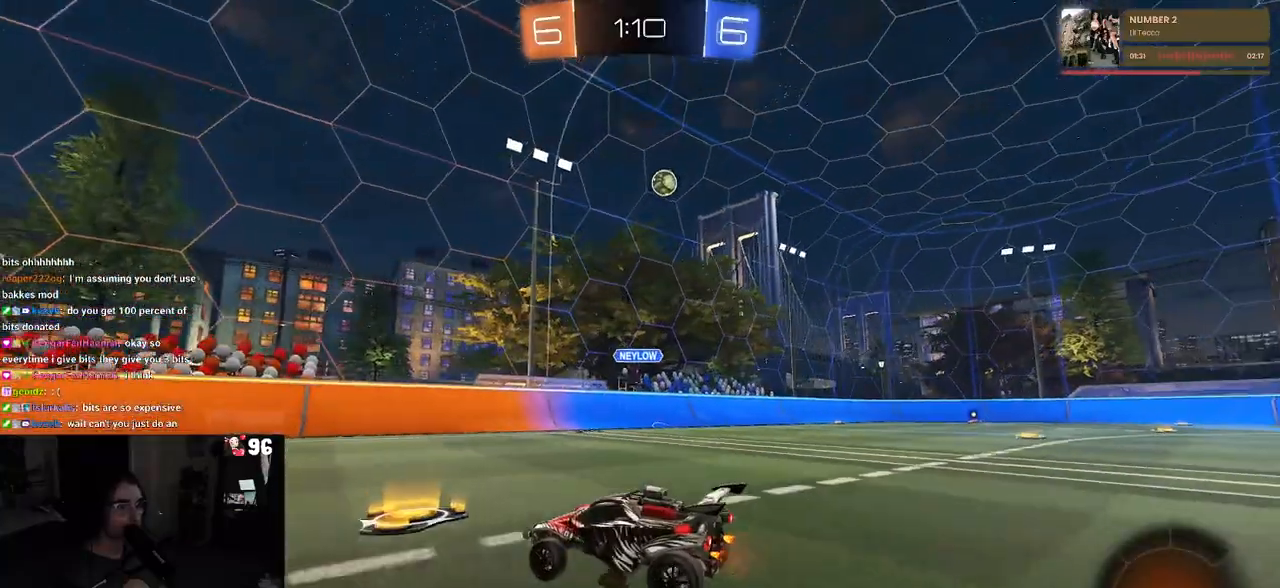
{"buttons": ["R2"], "left_stick": "left", "right_stick": "center", "events": [[100, "left_stick", "right"], [383, "left_stick", "center"], [500, "left_stick", "left"]]}
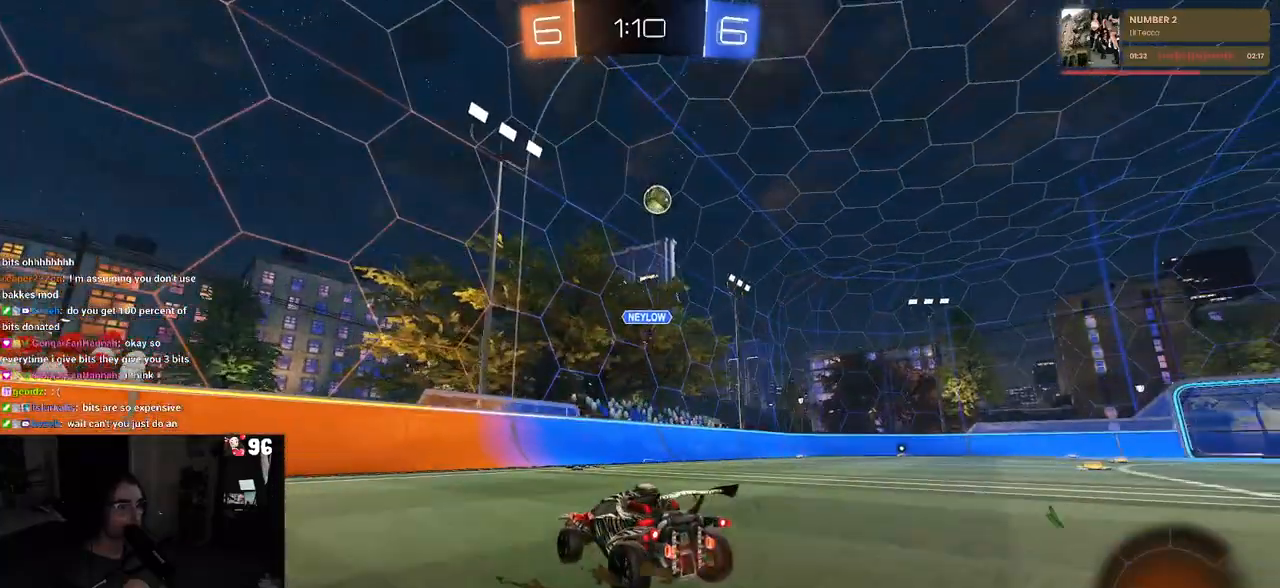
{"buttons": ["SQUARE", "R2"], "left_stick": "right", "right_stick": "center", "events": [[217, "left_stick", "center"], [317, "left_stick", "right"], [400, "SQUARE", "down"]]}
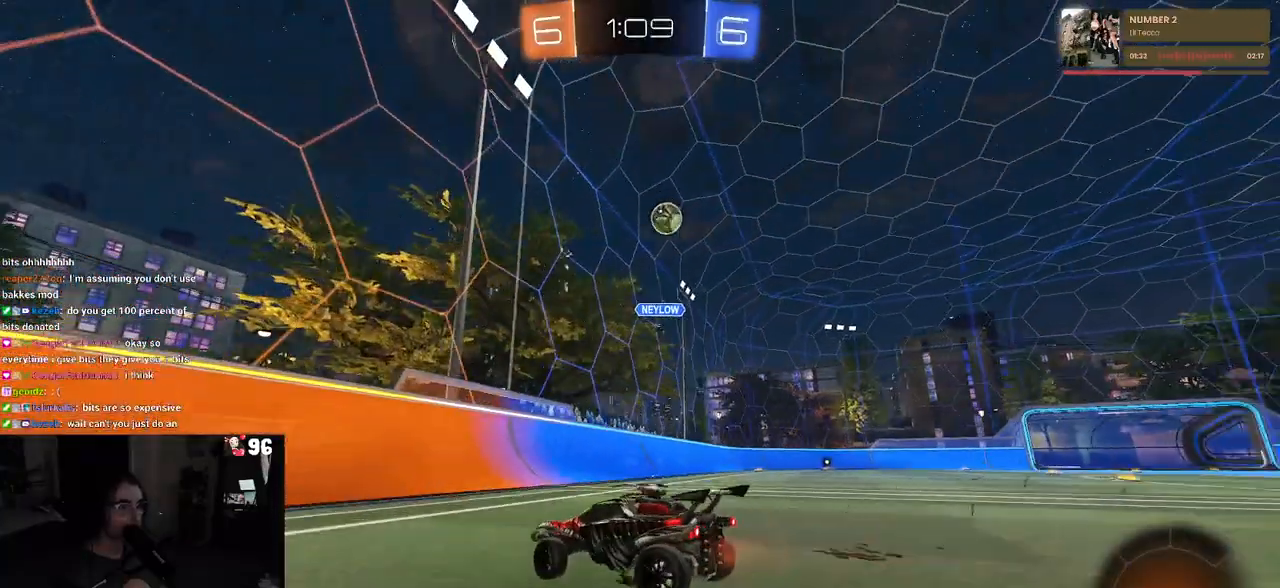
{"buttons": ["CROSS", "R1", "R2"], "left_stick": "down", "right_stick": "center", "events": [[17, "SQUARE", "up"], [367, "R1", "down"], [500, "CROSS", "down"], [500, "left_stick", "down"]]}